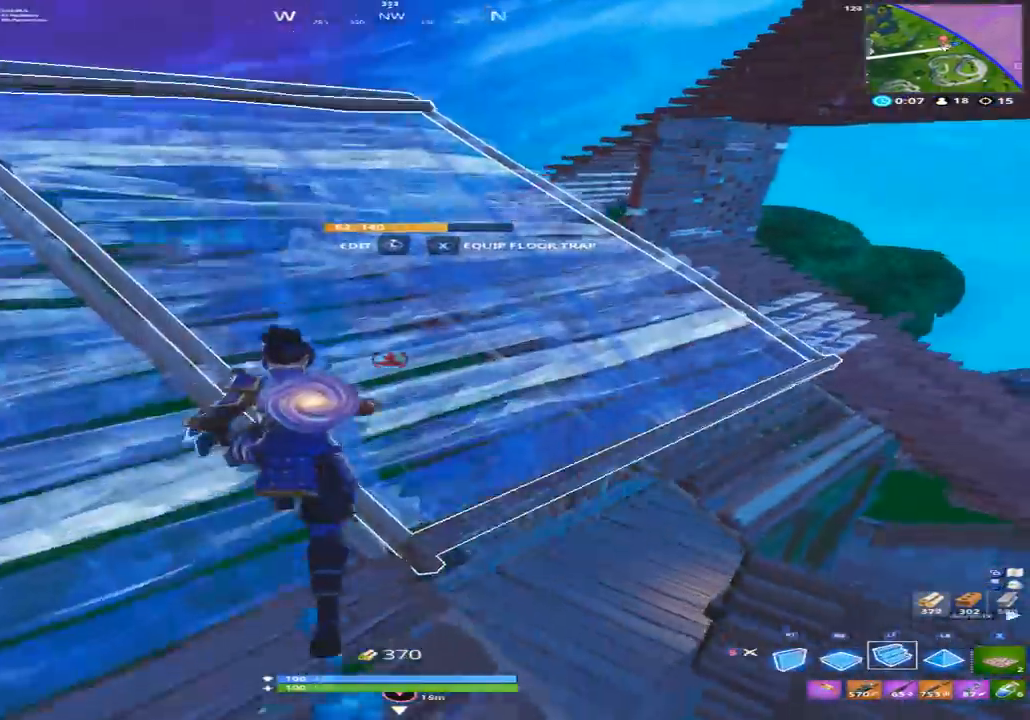
Gameplay with a controller (Xbox layout); each line is a JSON object with the inputs held at the frame after it (dt_ms = milliseconds from this image to that frame). "events" lists button and stick changes between this image and that frame as [ms after this image, input, new state], when the widget could be followed in between.
{"dt_ms": 500, "buttons": ["L2"], "left_stick": "up", "right_stick": "up", "events": [[33, "A", "down"], [33, "left_stick", "up-left"], [133, "A", "up"], [200, "R2", "down"], [267, "left_stick", "up"], [300, "R2", "up"], [367, "right_stick", "up-left"], [467, "right_stick", "up"], [500, "L2", "down"]]}
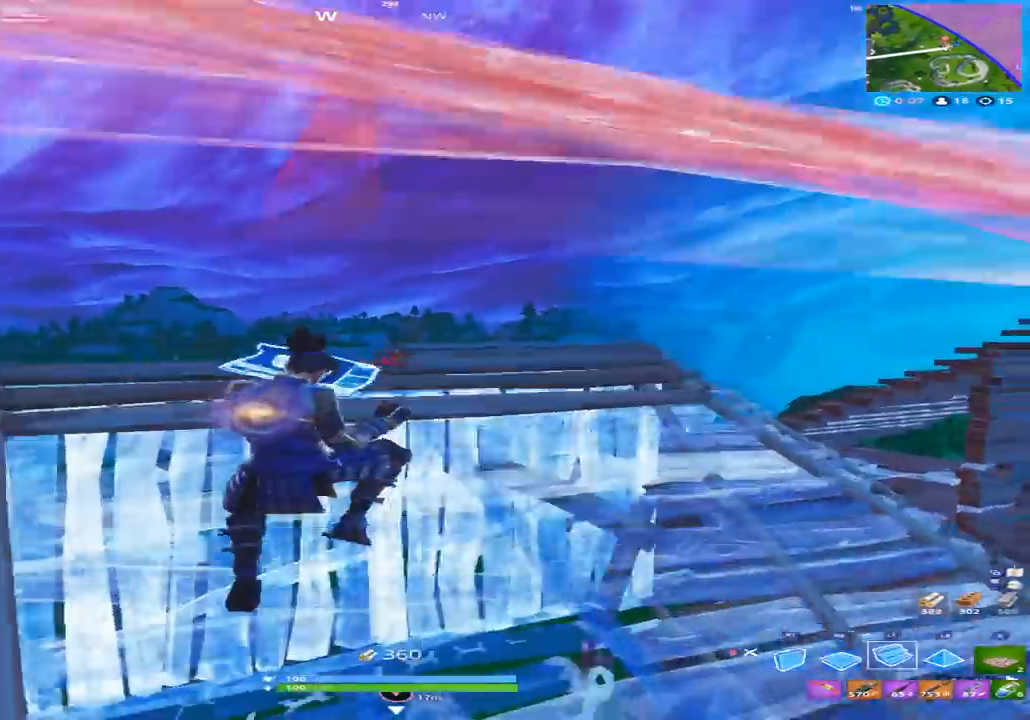
{"dt_ms": 500, "buttons": [], "left_stick": "right", "right_stick": "center", "events": [[33, "left_stick", "up-right"], [33, "right_stick", "center"], [400, "L2", "up"], [400, "right_stick", "left"], [467, "left_stick", "right"], [500, "right_stick", "center"]]}
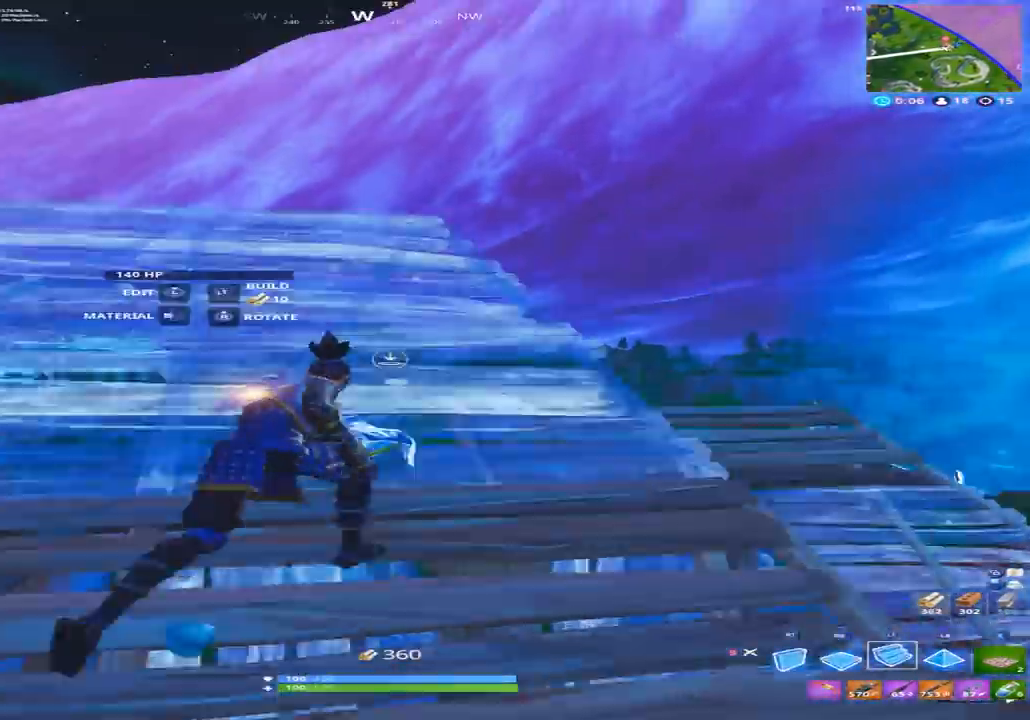
{"dt_ms": 500, "buttons": [], "left_stick": "up", "right_stick": "center", "events": [[133, "right_stick", "down-right"], [200, "left_stick", "up-right"], [233, "right_stick", "center"], [267, "A", "down"], [333, "A", "up"], [367, "left_stick", "up"]]}
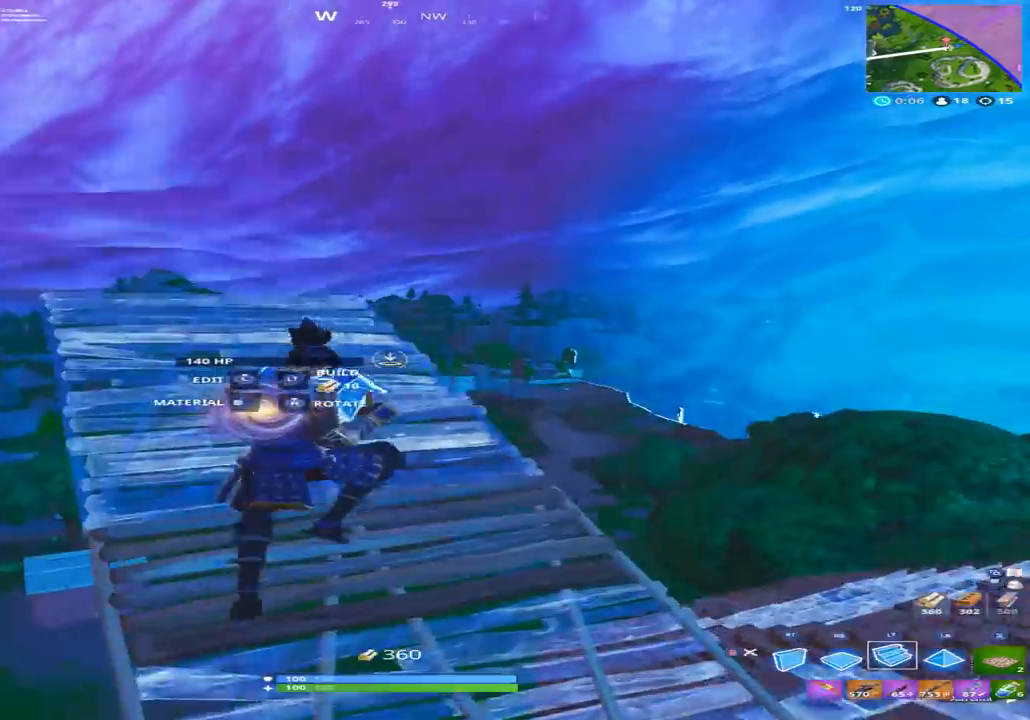
{"dt_ms": 1000, "buttons": [], "left_stick": "up-right", "right_stick": "center"}
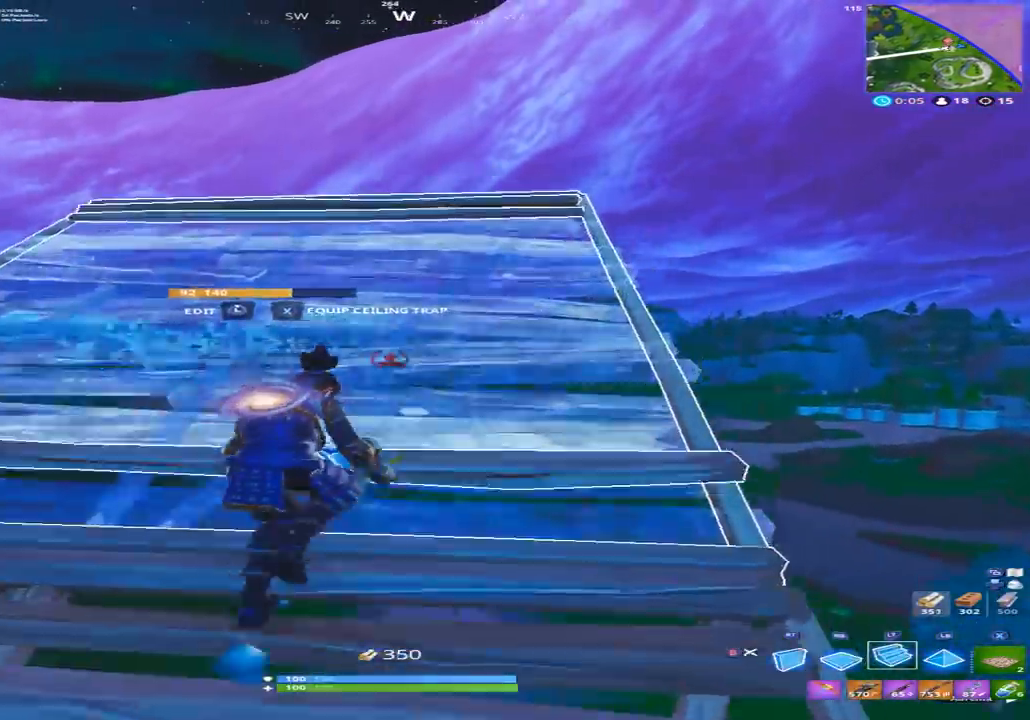
{"dt_ms": 500, "buttons": ["A"], "left_stick": "up-right", "right_stick": "center", "events": [[33, "R2", "down"], [167, "R2", "up"], [500, "A", "down"]]}
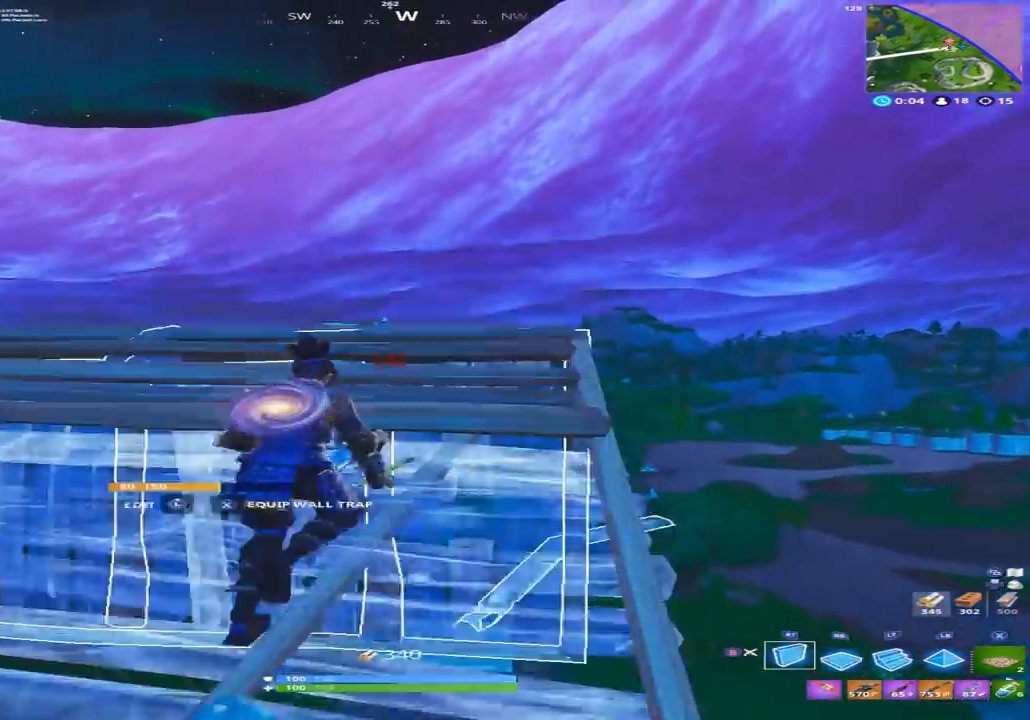
{"dt_ms": 500, "buttons": [], "left_stick": "up-right", "right_stick": "center", "events": [[100, "A", "up"], [133, "L2", "down"], [267, "L2", "up"], [267, "right_stick", "down"], [433, "right_stick", "center"]]}
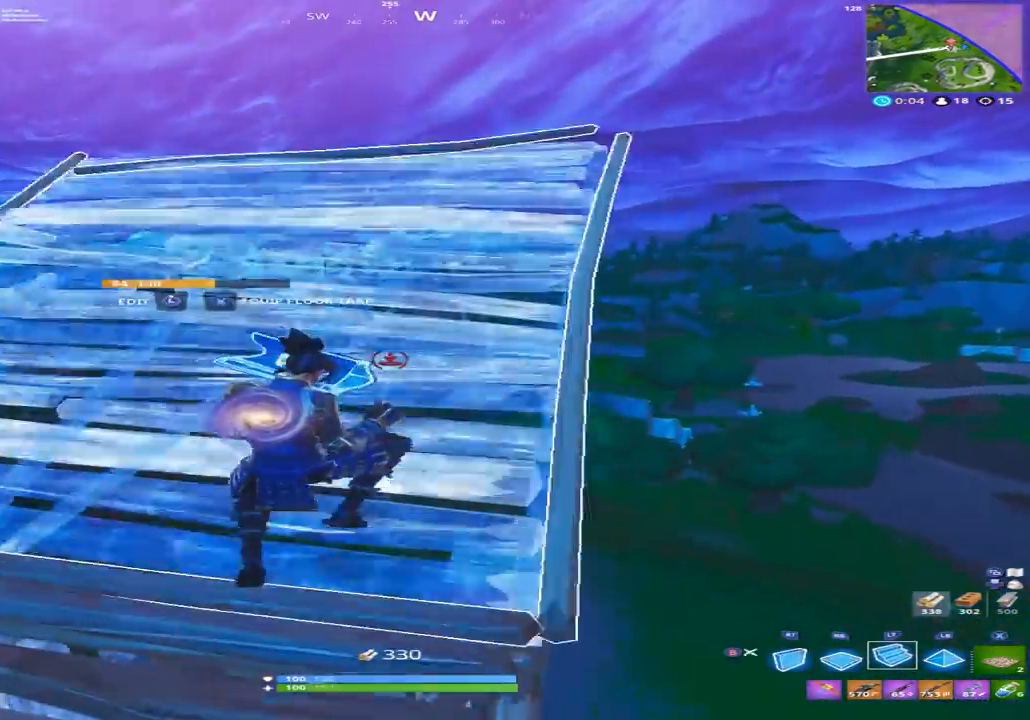
{"dt_ms": 500, "buttons": ["A"], "left_stick": "up-left", "right_stick": "center", "events": [[100, "R2", "down"], [200, "R2", "up"], [300, "right_stick", "down-left"], [467, "A", "down"], [467, "left_stick", "up-left"], [500, "right_stick", "center"]]}
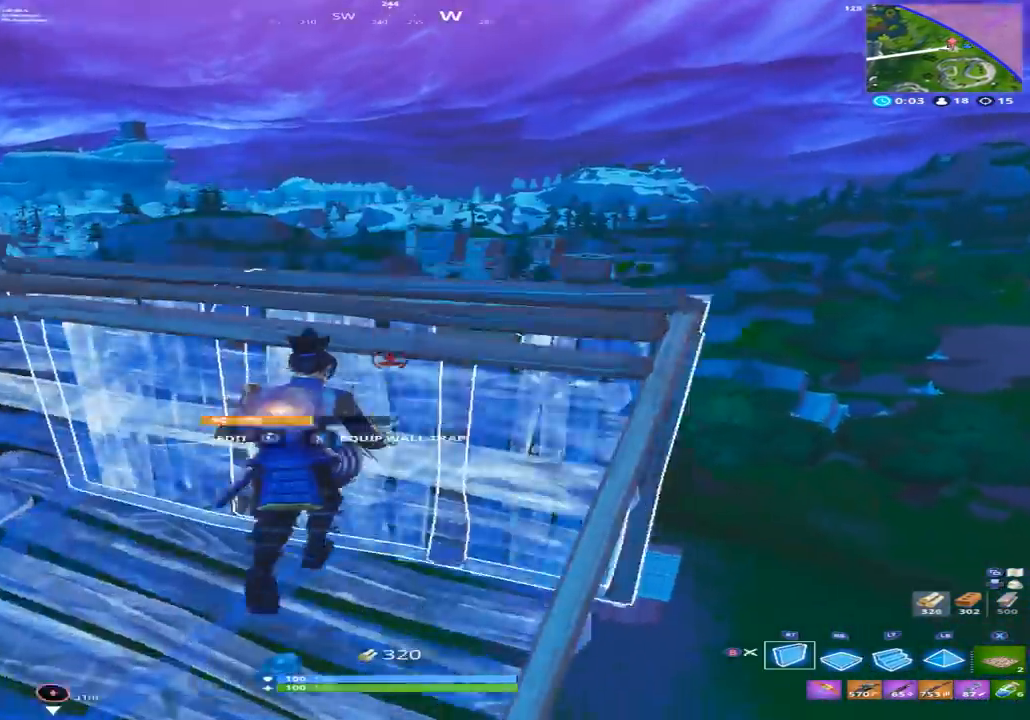
{"dt_ms": 500, "buttons": [], "left_stick": "down-left", "right_stick": "center", "events": [[67, "right_stick", "down"], [100, "A", "up"], [167, "left_stick", "left"], [333, "R1", "down"], [367, "right_stick", "center"], [467, "left_stick", "down-left"], [500, "R1", "up"]]}
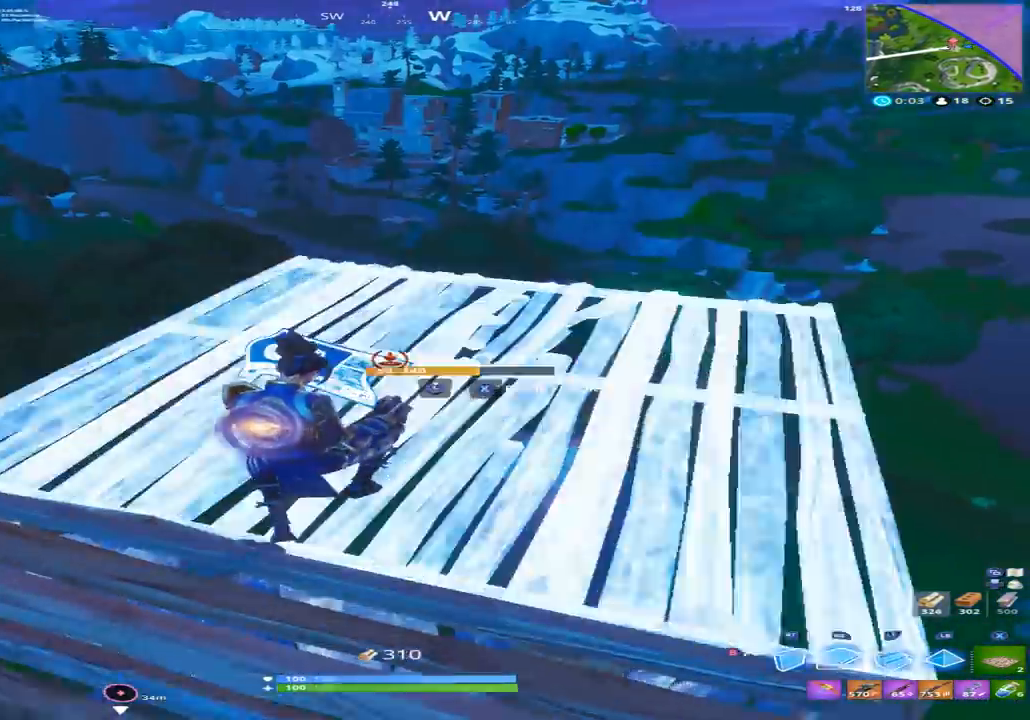
{"dt_ms": 500, "buttons": [], "left_stick": "down-right", "right_stick": "center", "events": [[100, "left_stick", "down"], [200, "left_stick", "down-right"], [367, "X", "down"], [433, "X", "up"]]}
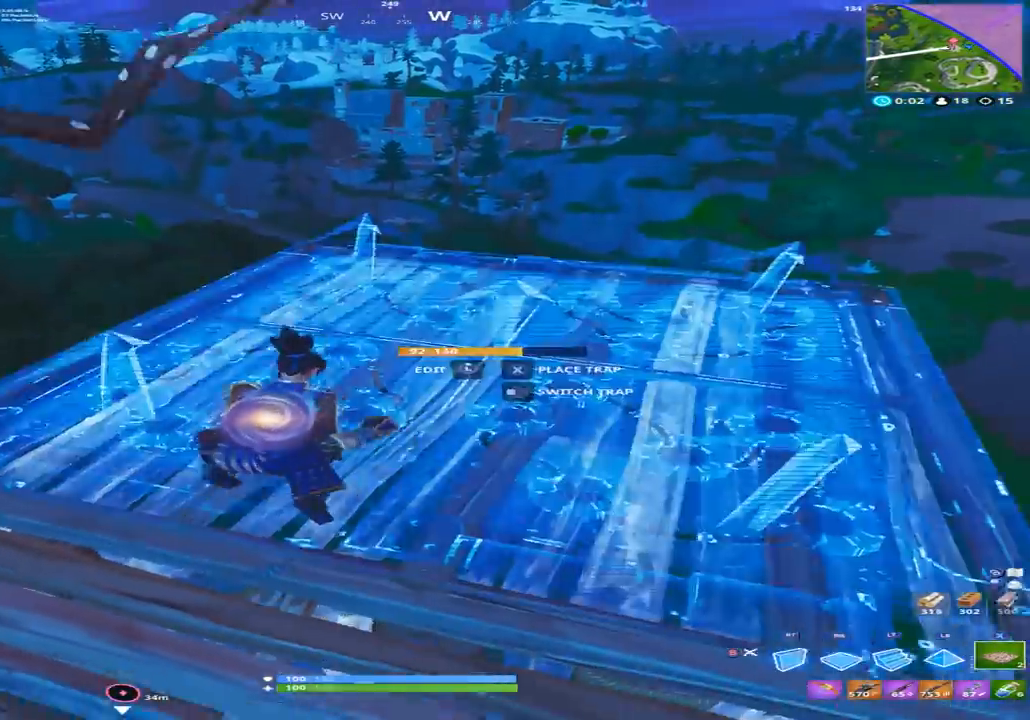
{"dt_ms": 500, "buttons": [], "left_stick": "down", "right_stick": "up-left", "events": [[67, "DPAD_LEFT", "down"], [133, "right_stick", "up"], [200, "DPAD_LEFT", "up"], [400, "left_stick", "down"], [433, "X", "down"], [467, "right_stick", "up-left"], [500, "X", "up"]]}
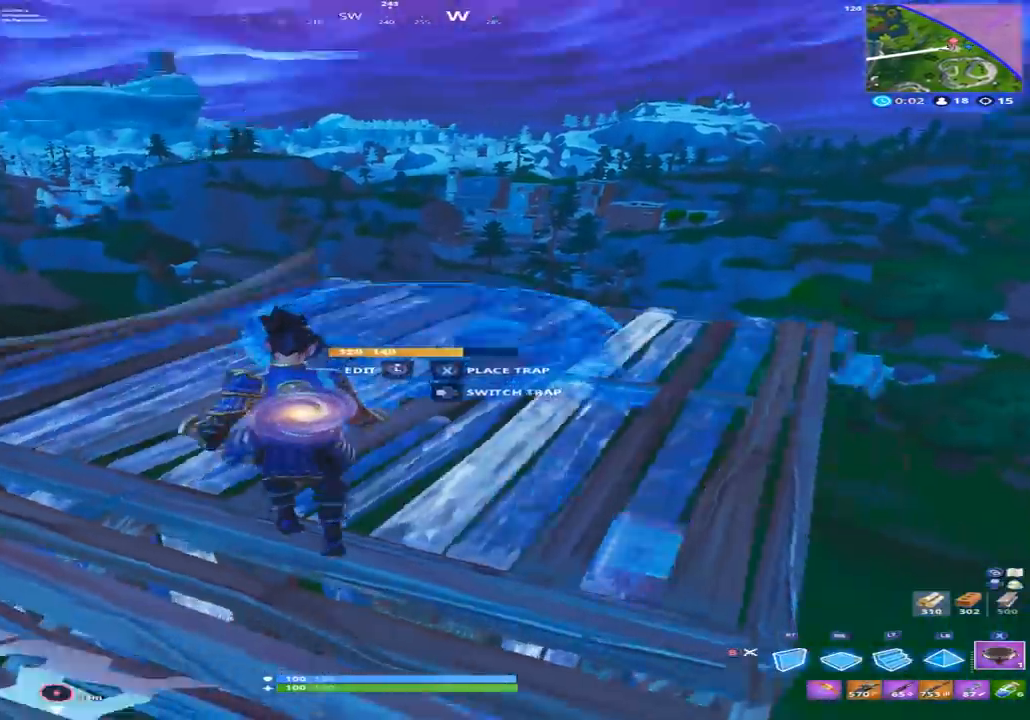
{"dt_ms": 500, "buttons": [], "left_stick": "up", "right_stick": "center"}
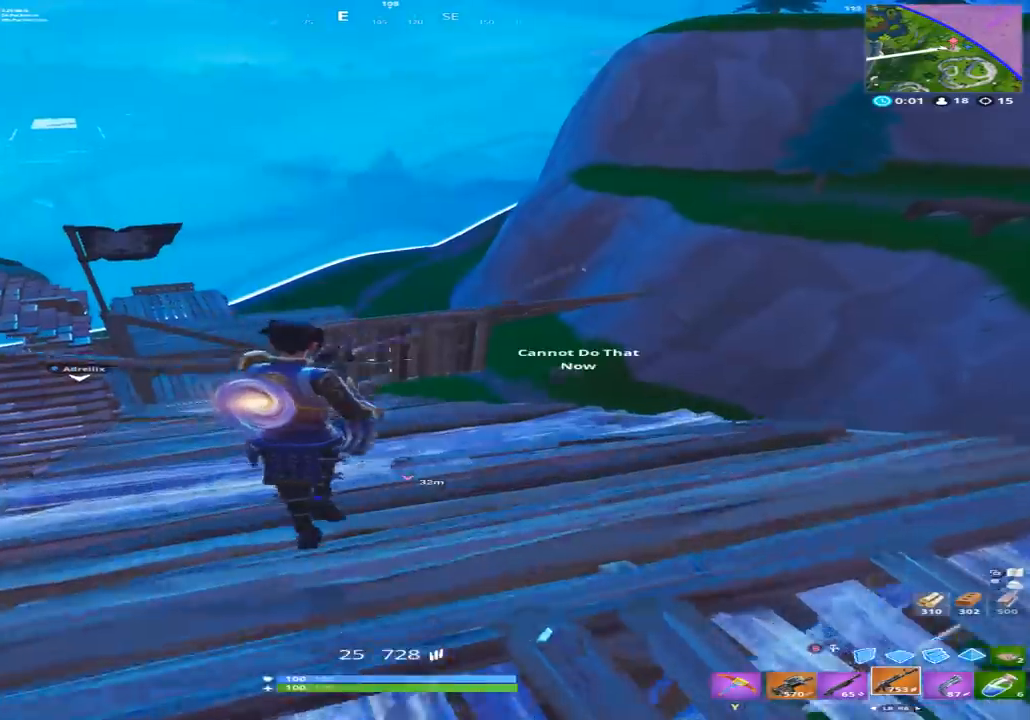
{"dt_ms": 500, "buttons": [], "left_stick": "center", "right_stick": "right", "events": [[100, "X", "down"], [167, "X", "up"], [200, "L1", "down"], [300, "L1", "up"], [300, "right_stick", "right"], [367, "left_stick", "left"], [400, "X", "down"], [467, "X", "up"], [467, "left_stick", "center"]]}
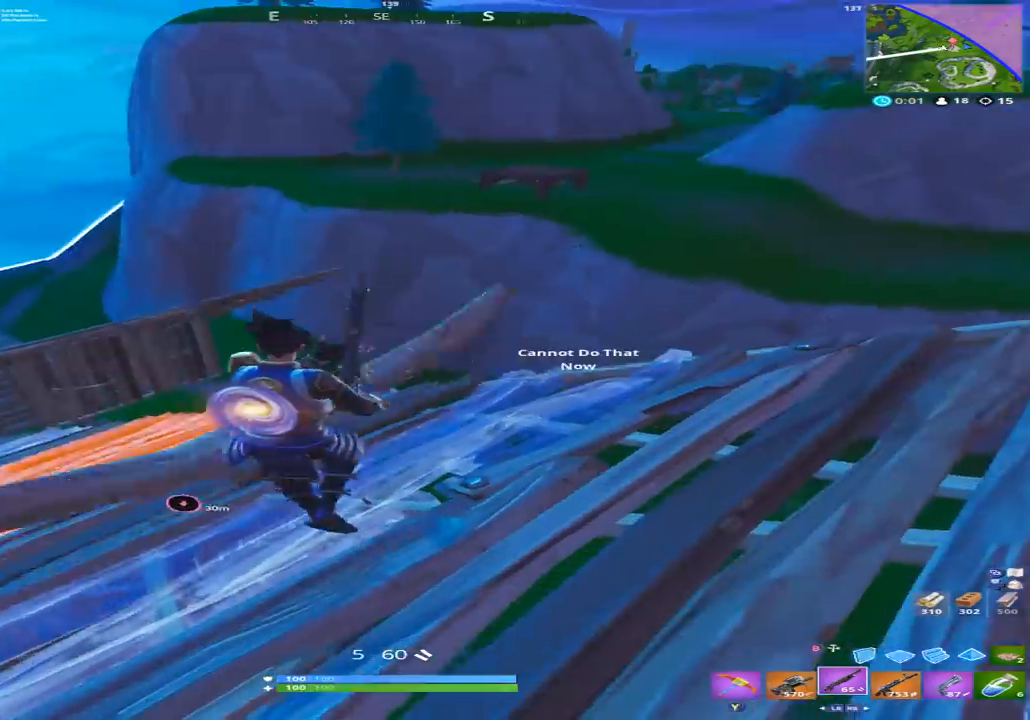
{"dt_ms": 500, "buttons": [], "left_stick": "center", "right_stick": "right", "events": [[33, "right_stick", "center"], [67, "X", "down"], [133, "X", "up"], [233, "X", "down"], [333, "X", "up"], [400, "right_stick", "right"]]}
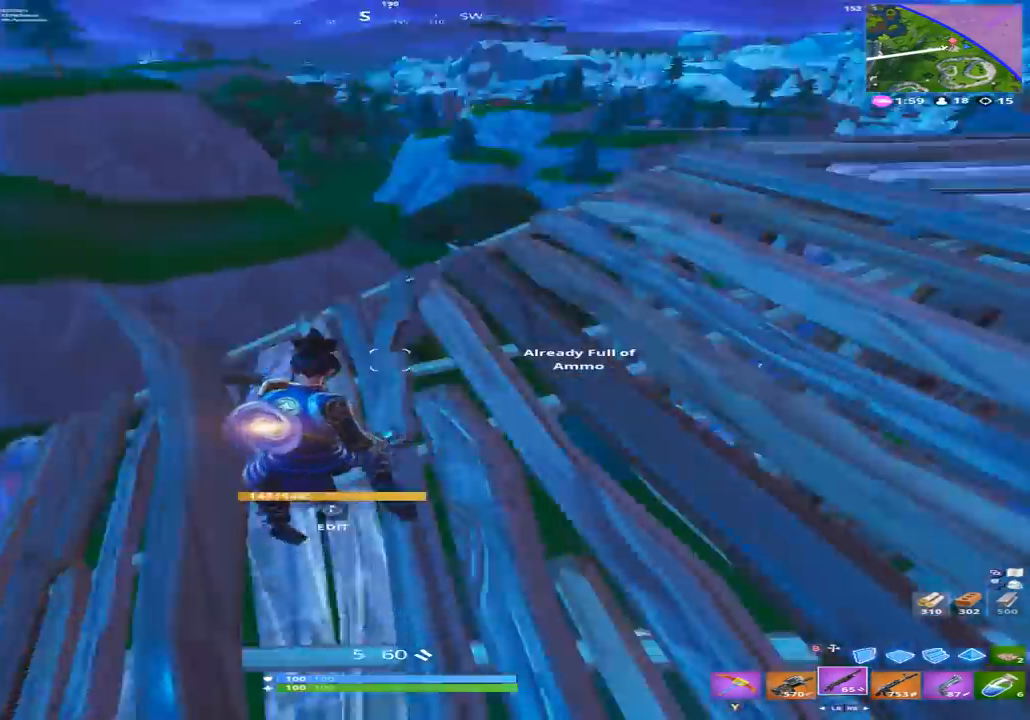
{"dt_ms": 500, "buttons": ["L1", "L2"], "left_stick": "up", "right_stick": "center", "events": [[167, "right_stick", "center"], [433, "L1", "down"], [433, "L2", "down"], [500, "left_stick", "up"]]}
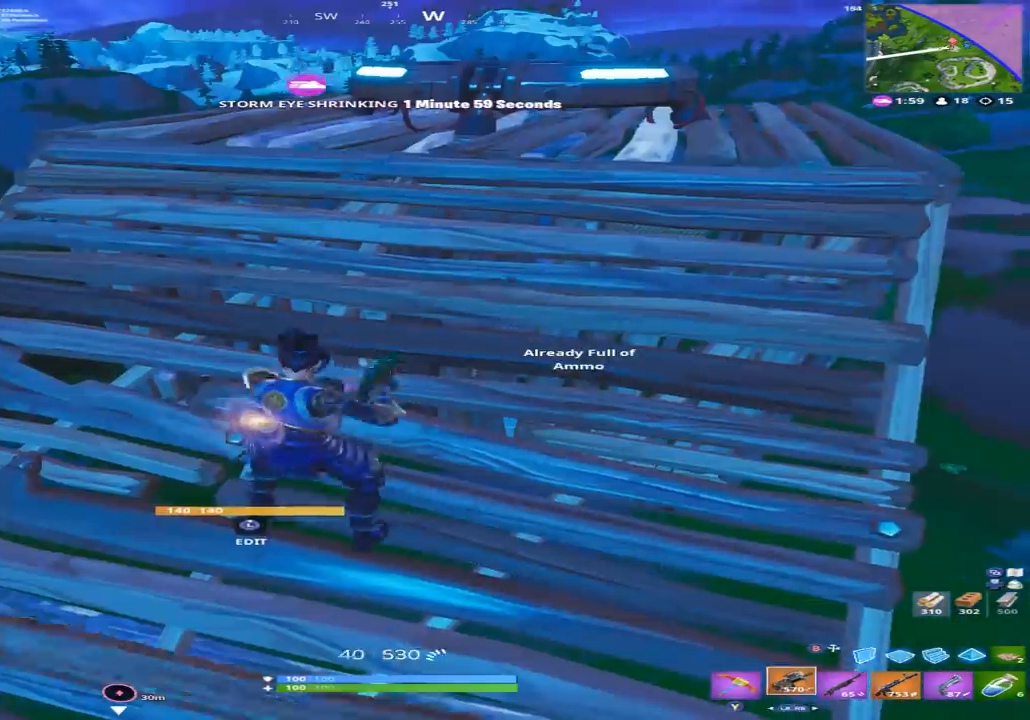
{"dt_ms": 500, "buttons": [], "left_stick": "center", "right_stick": "center", "events": [[67, "L1", "up"], [67, "L2", "up"], [67, "left_stick", "center"], [233, "right_stick", "right"], [300, "X", "down"], [400, "X", "up"], [433, "right_stick", "center"]]}
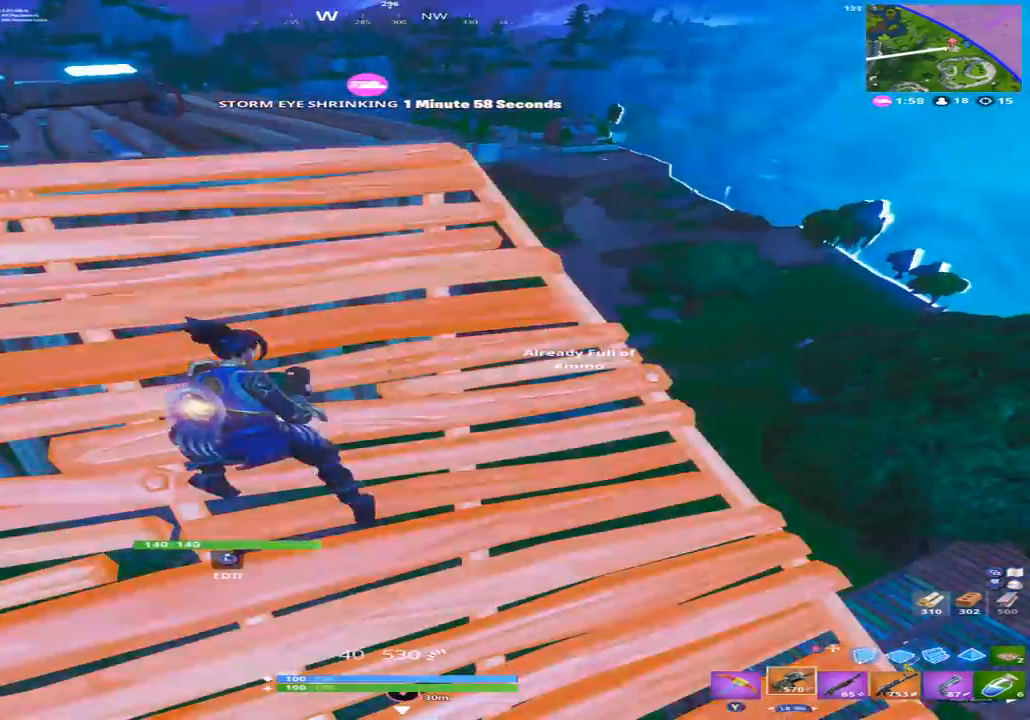
{"dt_ms": 500, "buttons": [], "left_stick": "right", "right_stick": "center", "events": [[333, "left_stick", "right"]]}
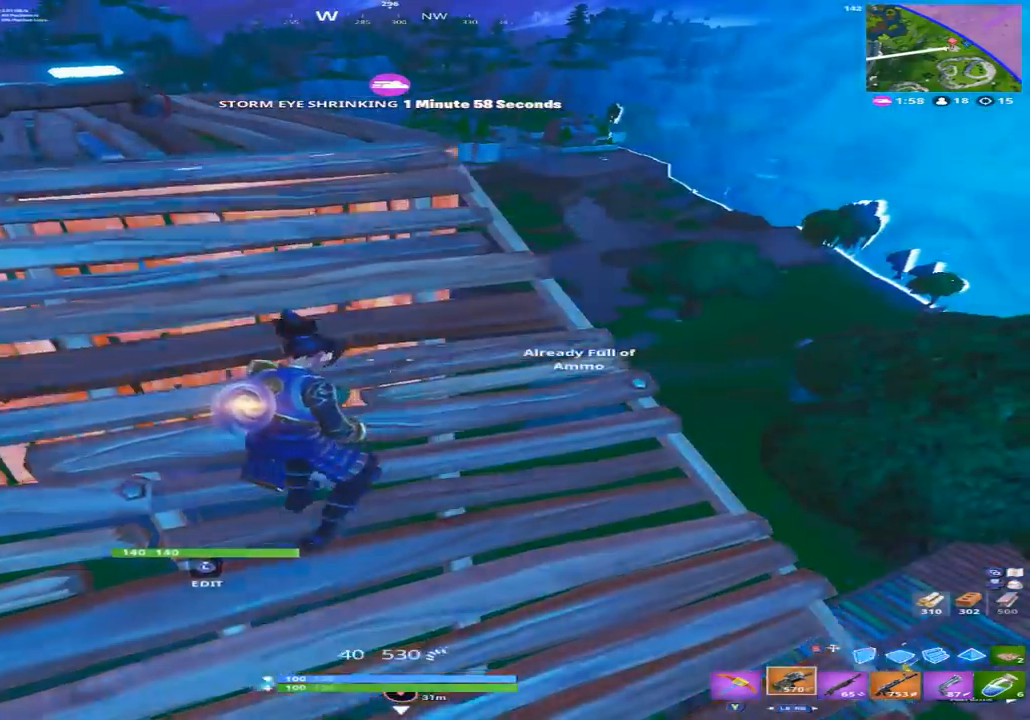
{"dt_ms": 500, "buttons": ["R1"], "left_stick": "up-right", "right_stick": "center", "events": [[300, "right_stick", "left"], [433, "R1", "down"], [433, "left_stick", "up-right"], [467, "right_stick", "center"]]}
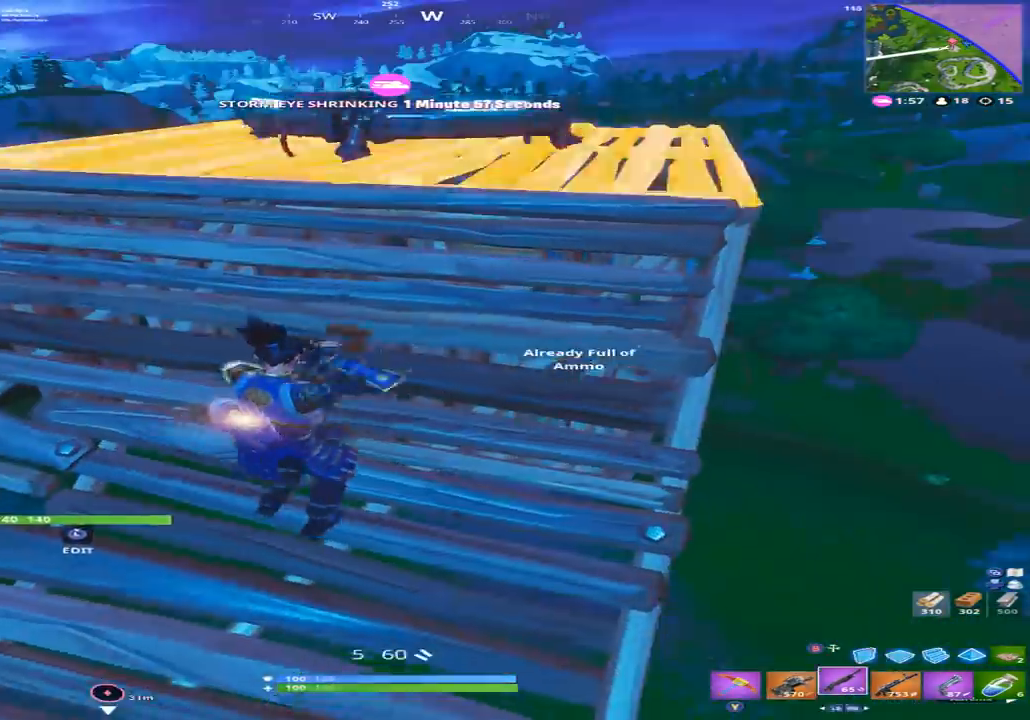
{"dt_ms": 500, "buttons": [], "left_stick": "up-right", "right_stick": "left", "events": [[33, "R1", "up"], [67, "left_stick", "up"], [100, "R1", "down"], [133, "R2", "down"], [233, "R1", "up"], [233, "R2", "up"], [267, "left_stick", "up-right"], [467, "right_stick", "left"]]}
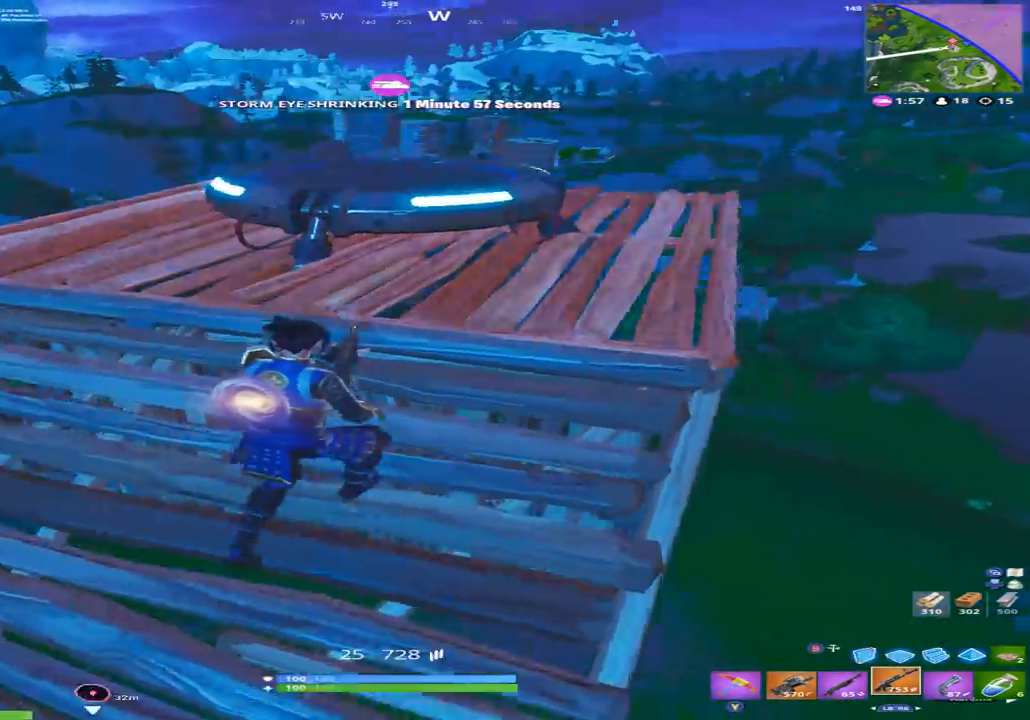
{"dt_ms": 500, "buttons": [], "left_stick": "up", "right_stick": "center", "events": [[33, "A", "down"], [100, "left_stick", "up-left"], [100, "right_stick", "center"], [133, "A", "up"], [267, "left_stick", "up"]]}
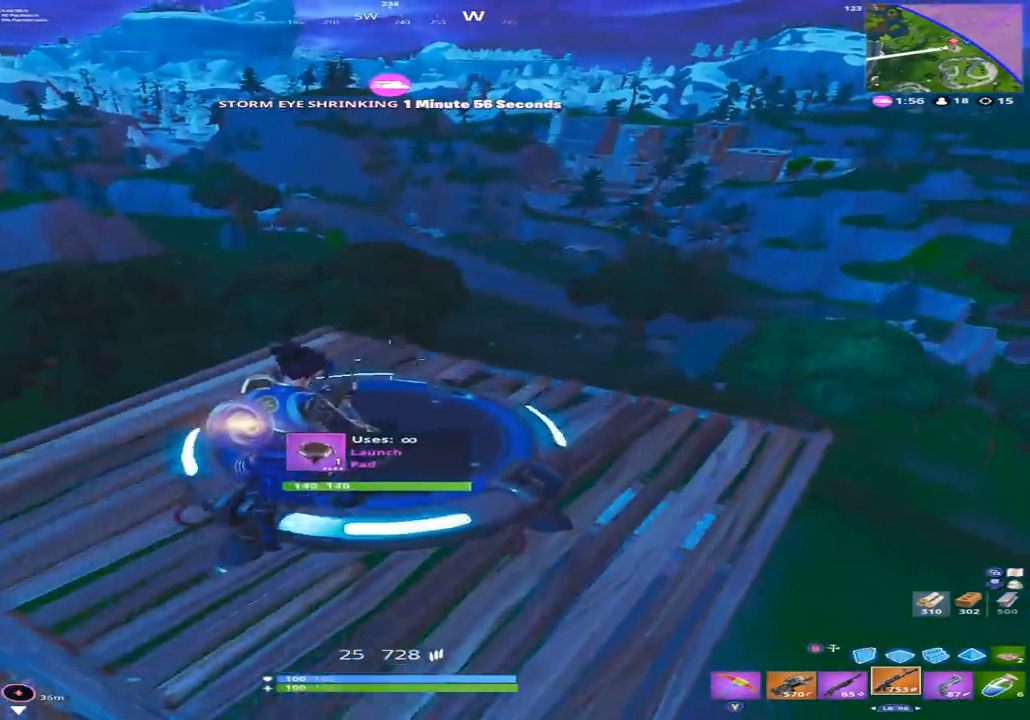
{"dt_ms": 500, "buttons": [], "left_stick": "up", "right_stick": "center", "events": []}
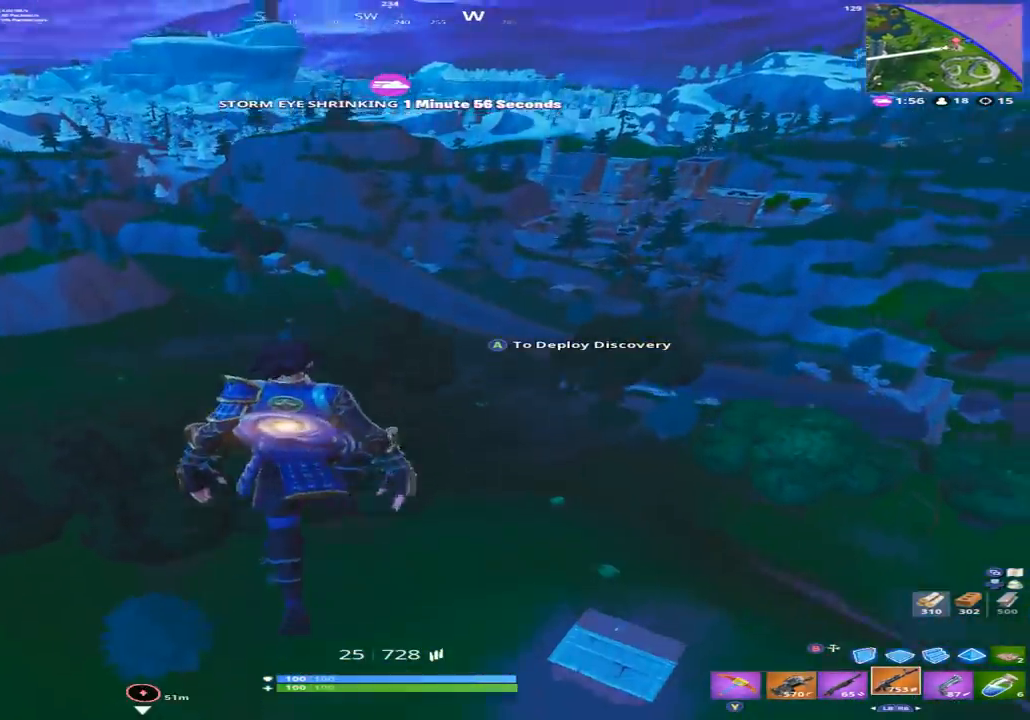
{"dt_ms": 500, "buttons": [], "left_stick": "up", "right_stick": "center", "events": []}
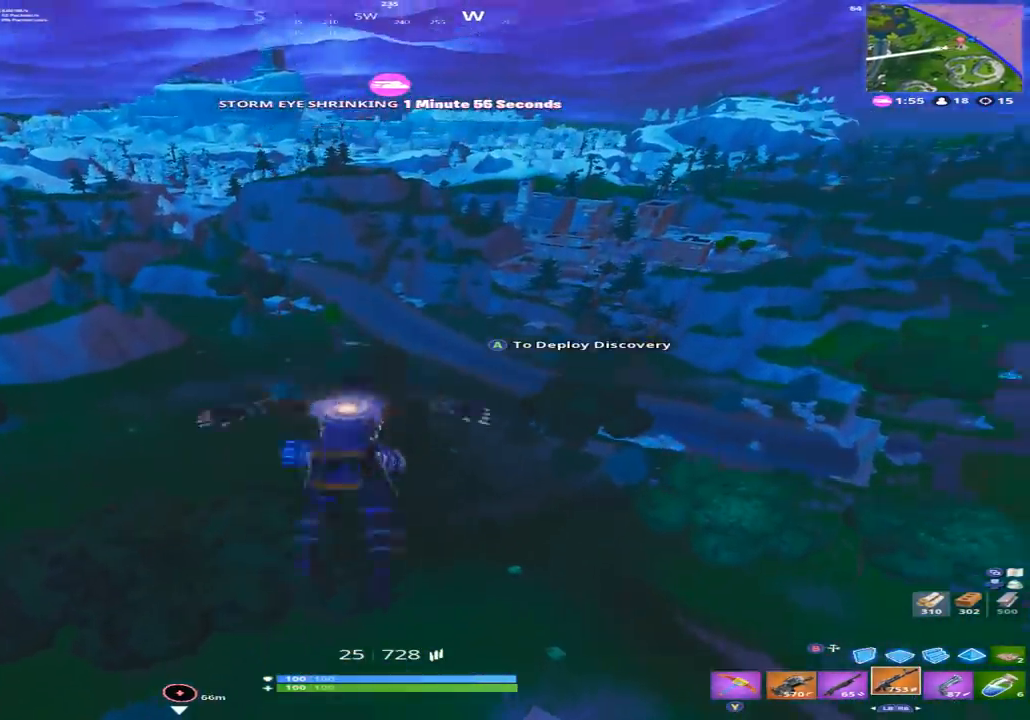
{"dt_ms": 500, "buttons": [], "left_stick": "up", "right_stick": "center", "events": [[167, "A", "down"], [267, "A", "up"]]}
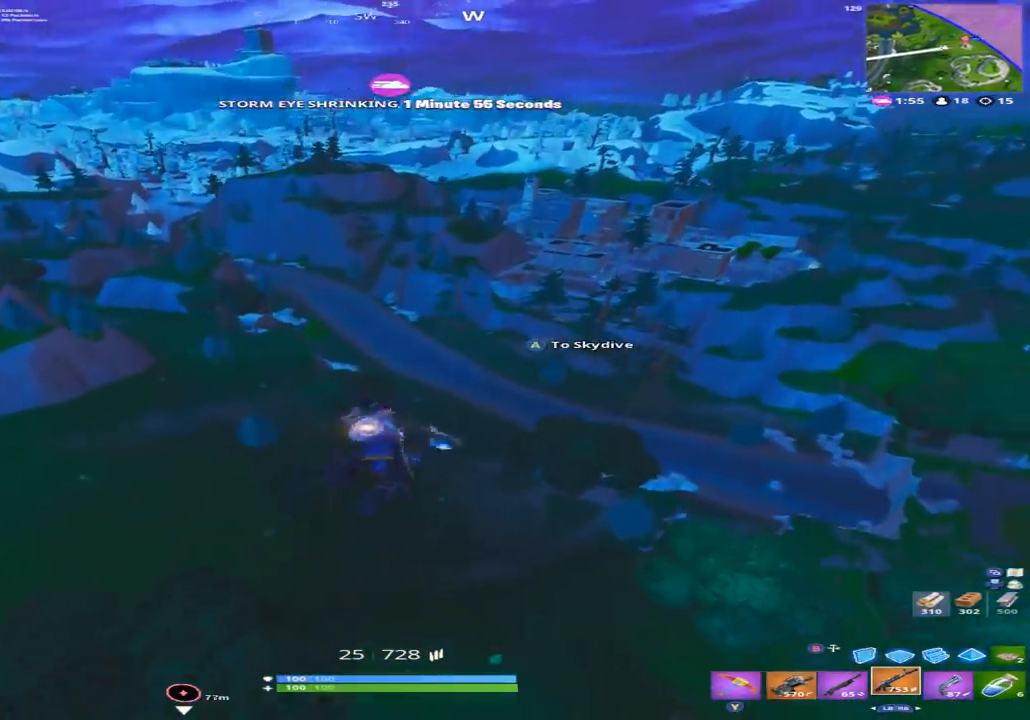
{"dt_ms": 500, "buttons": [], "left_stick": "up", "right_stick": "center", "events": [[67, "A", "down"], [167, "A", "up"], [233, "A", "down"], [300, "A", "up"], [367, "right_stick", "up-right"], [400, "A", "down"], [467, "A", "up"], [467, "right_stick", "center"]]}
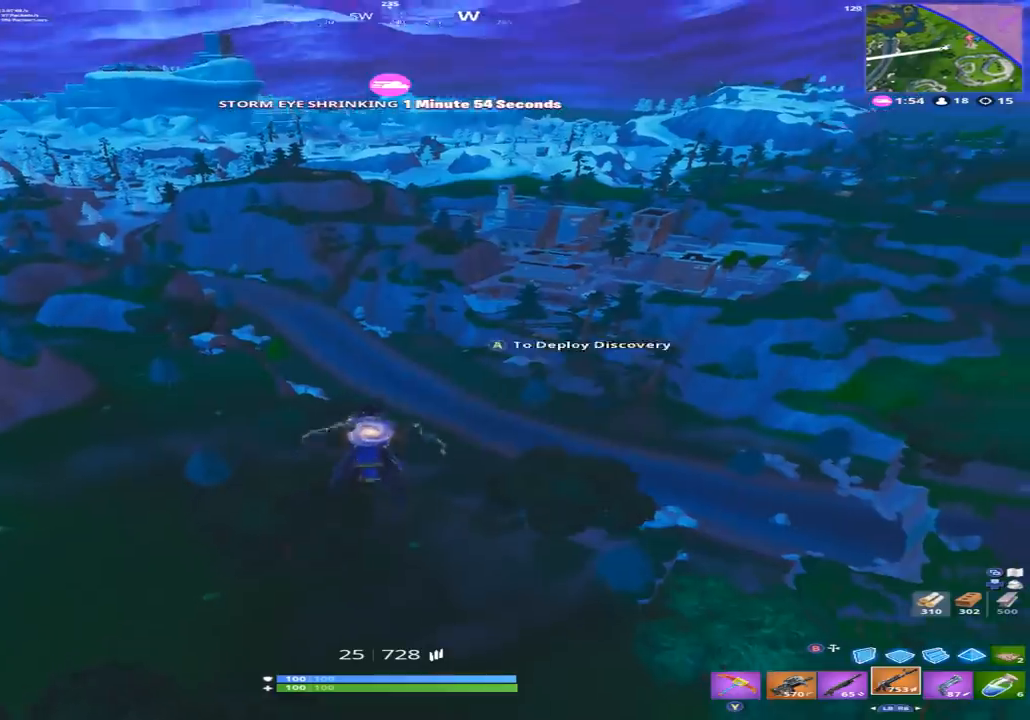
{"dt_ms": 500, "buttons": ["A"], "left_stick": "up-right", "right_stick": "left", "events": [[200, "A", "down"], [267, "A", "up"], [367, "A", "down"], [433, "A", "up"], [433, "right_stick", "up-left"], [500, "A", "down"], [500, "left_stick", "up-right"], [500, "right_stick", "left"]]}
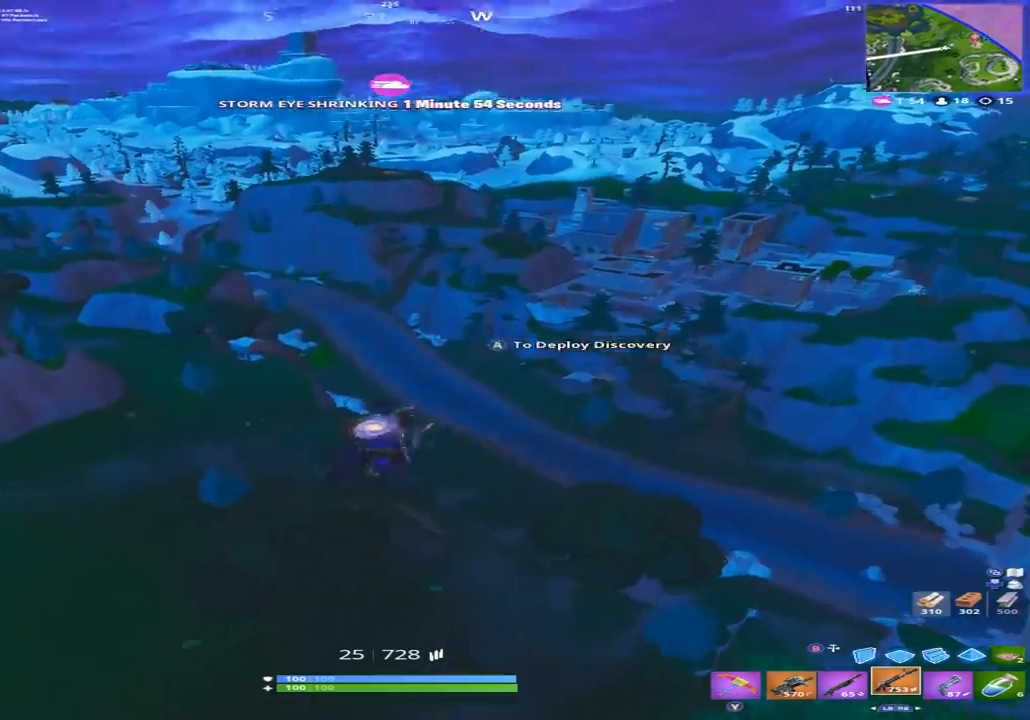
{"dt_ms": 500, "buttons": [], "left_stick": "up-right", "right_stick": "center", "events": [[67, "A", "up"], [100, "right_stick", "center"], [167, "A", "down"], [267, "A", "up"], [367, "A", "down"], [400, "A", "up"]]}
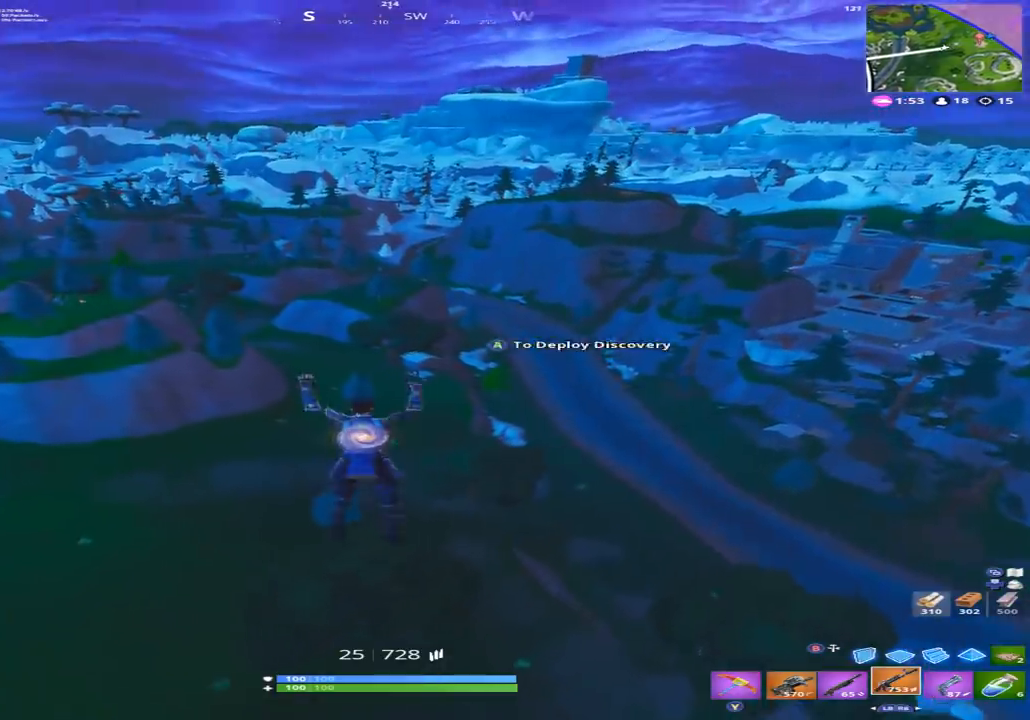
{"dt_ms": 500, "buttons": [], "left_stick": "up", "right_stick": "center", "events": [[67, "A", "down"], [67, "left_stick", "up"], [100, "A", "up"], [233, "A", "down"], [300, "A", "up"], [300, "right_stick", "up-right"], [400, "A", "down"], [467, "right_stick", "center"], [500, "A", "up"]]}
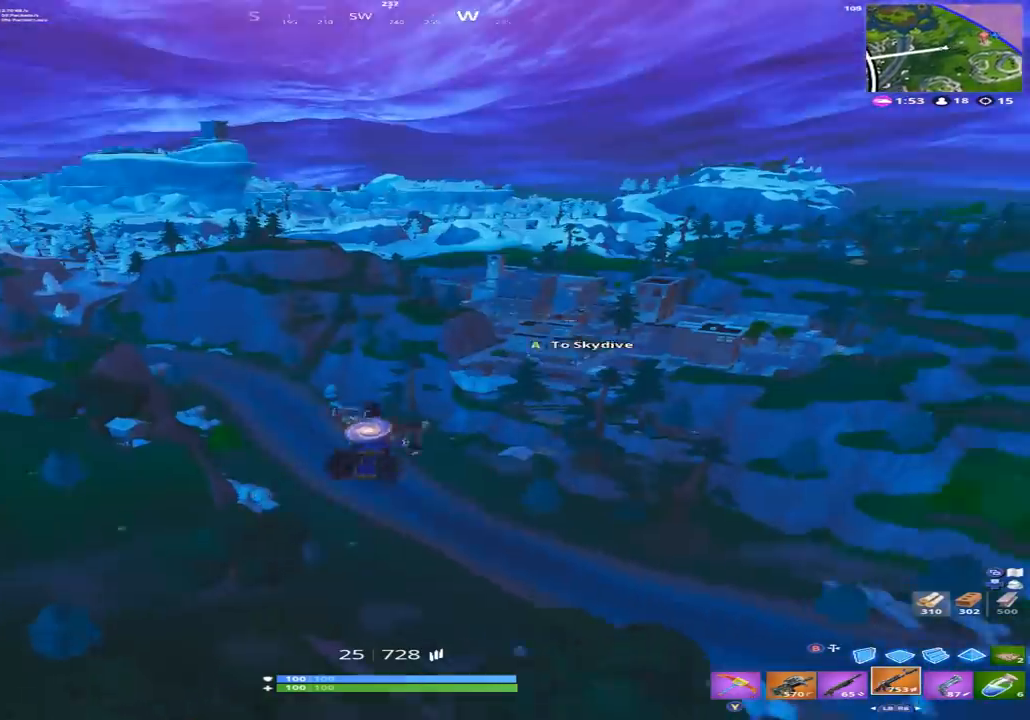
{"dt_ms": 500, "buttons": ["A"], "left_stick": "up", "right_stick": "center", "events": [[67, "A", "down"], [167, "A", "up"], [267, "A", "down"], [333, "A", "up"], [433, "A", "down"]]}
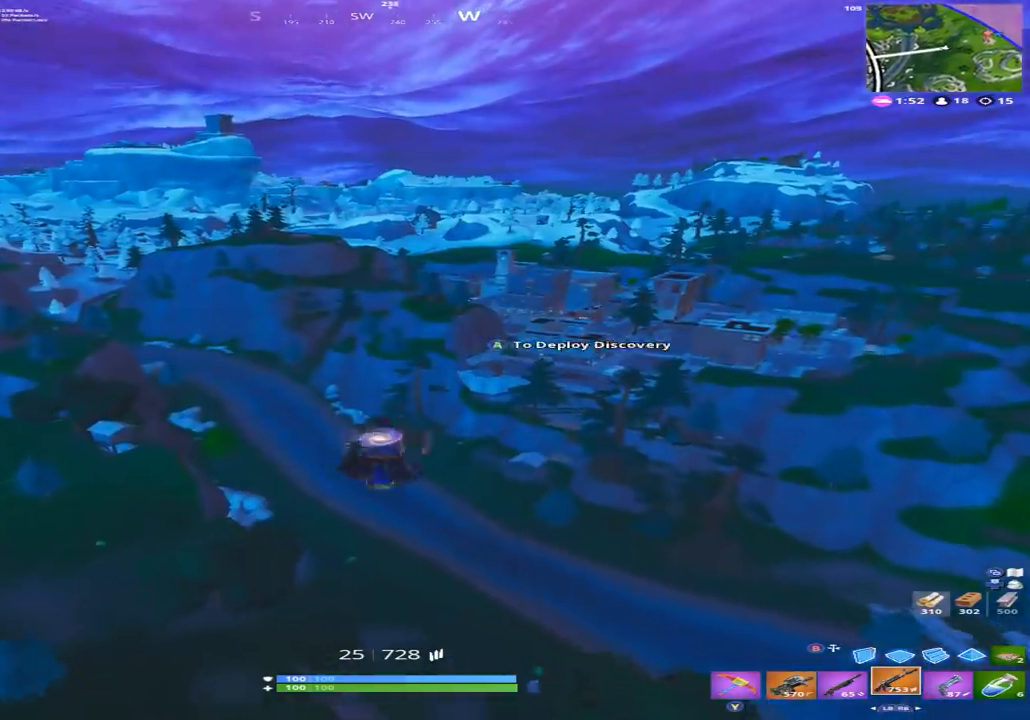
{"dt_ms": 500, "buttons": ["A"], "left_stick": "up", "right_stick": "right", "events": [[67, "A", "up"], [133, "A", "down"], [200, "A", "up"], [300, "A", "down"], [400, "A", "up"], [467, "right_stick", "right"], [500, "A", "down"]]}